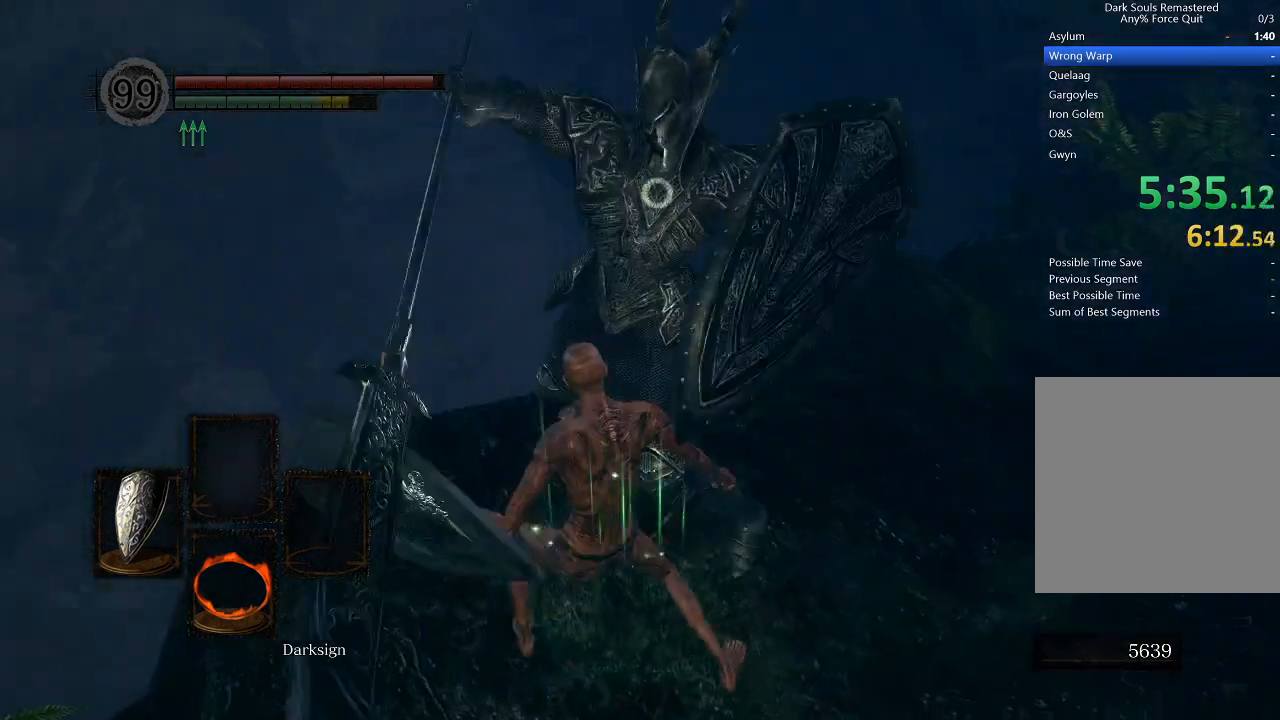
Gameplay with a controller (Xbox layout); each line is a JSON object with the inputs held at the frame after it. "events" lists button and stick changes between this image and that frame as [ms after this image, input, new state], when the widget could be followed in between.
{"buttons": [], "left_stick": "center", "right_stick": "center", "events": [[333, "L2", "up"], [367, "left_stick", "center"]]}
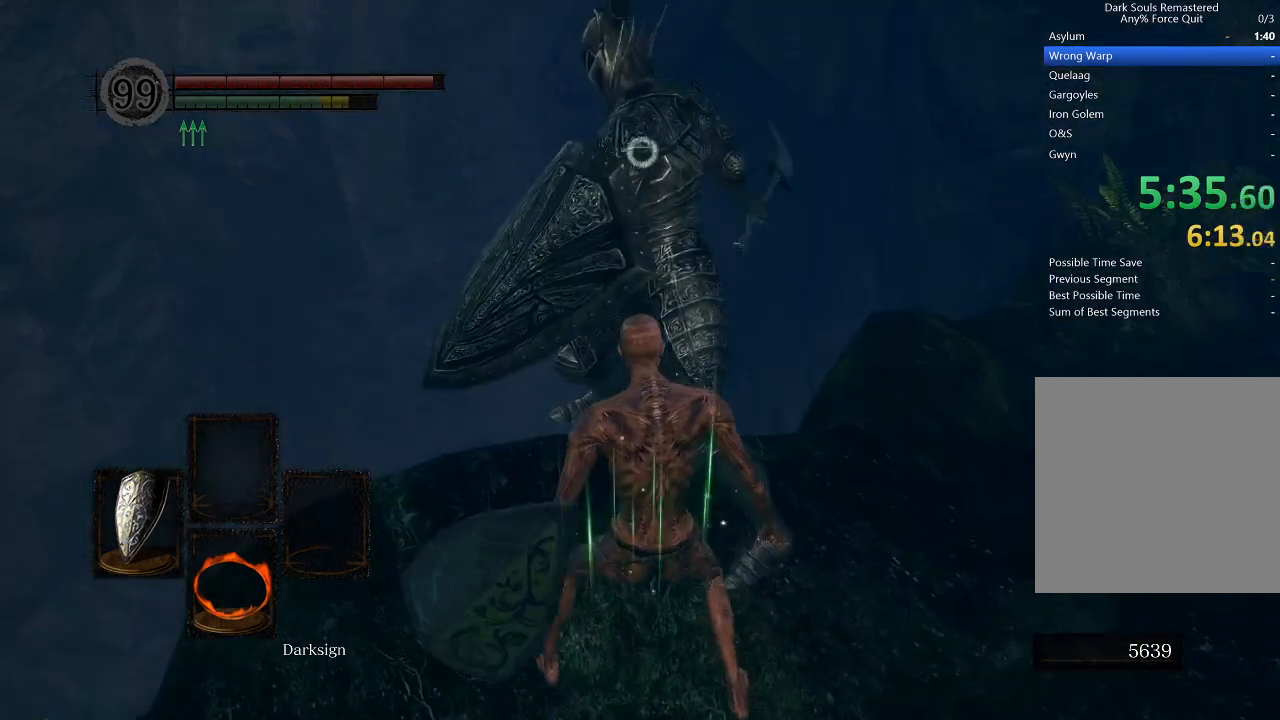
{"buttons": [], "left_stick": "center", "right_stick": "center", "events": [[100, "left_stick", "up"], [367, "left_stick", "center"]]}
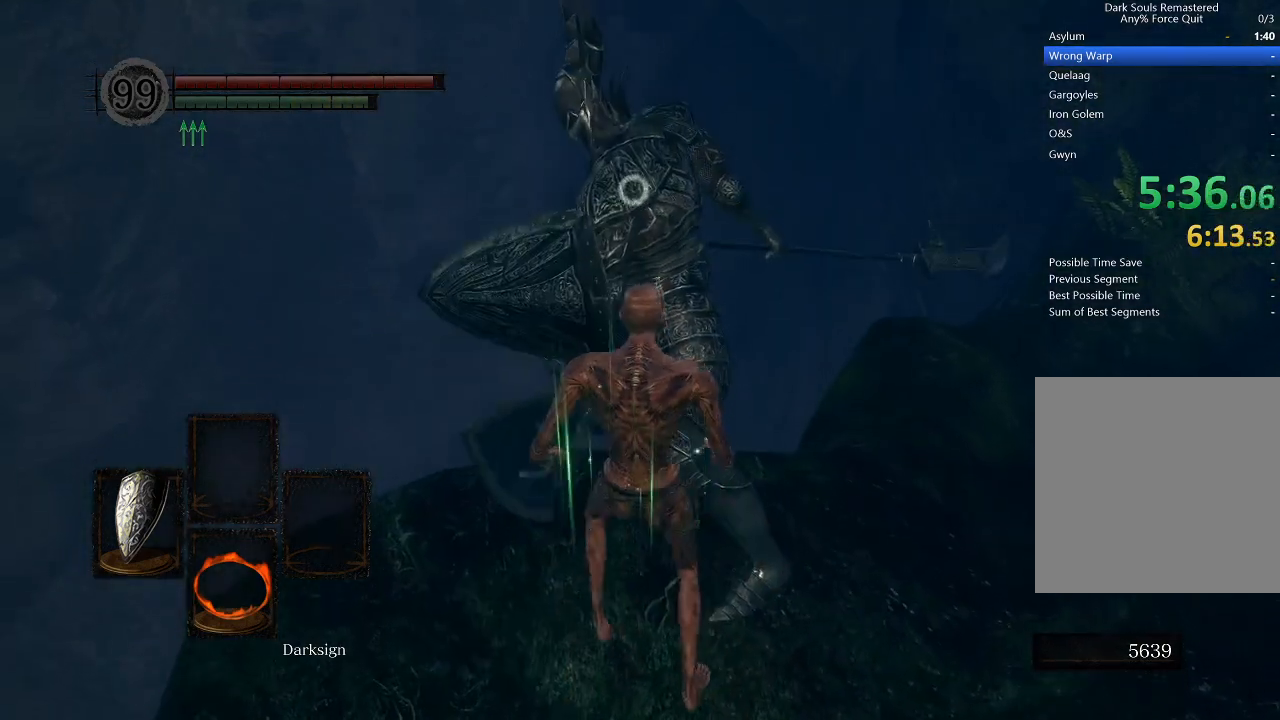
{"buttons": [], "left_stick": "center", "right_stick": "center", "events": [[133, "left_stick", "up"], [267, "left_stick", "up-right"], [433, "left_stick", "center"]]}
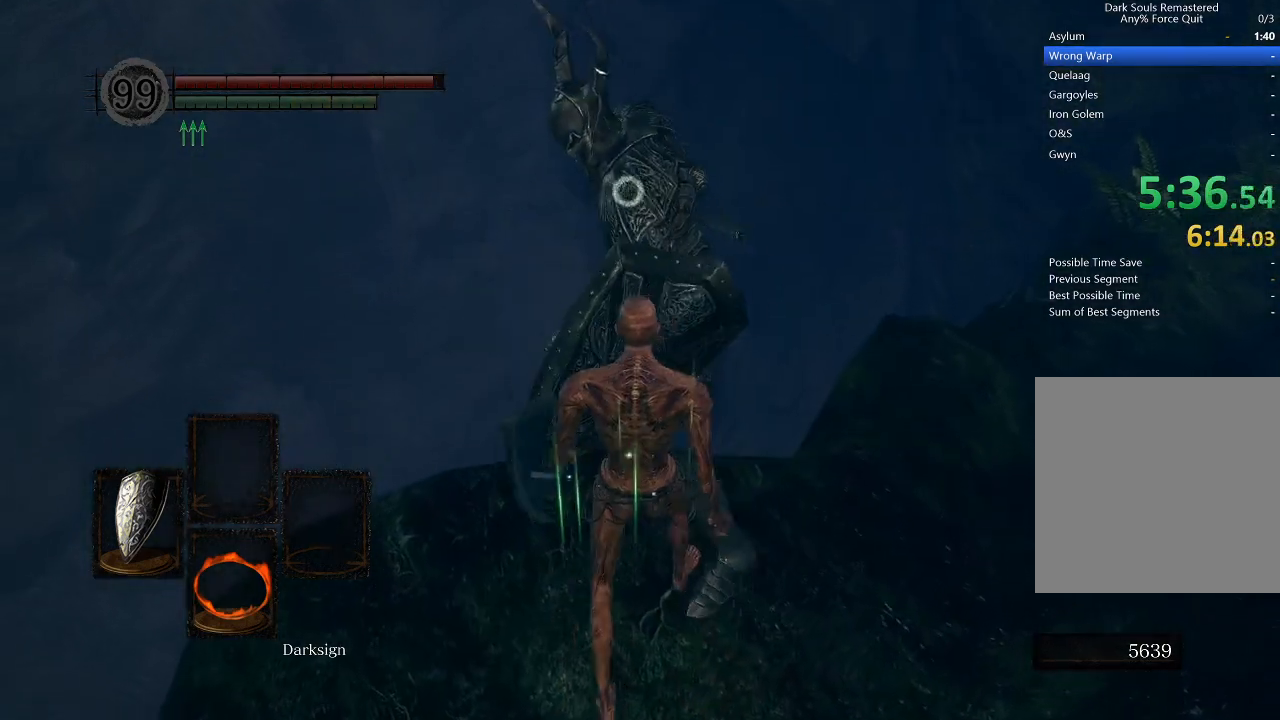
{"buttons": [], "left_stick": "up", "right_stick": "center", "events": [[300, "left_stick", "up"]]}
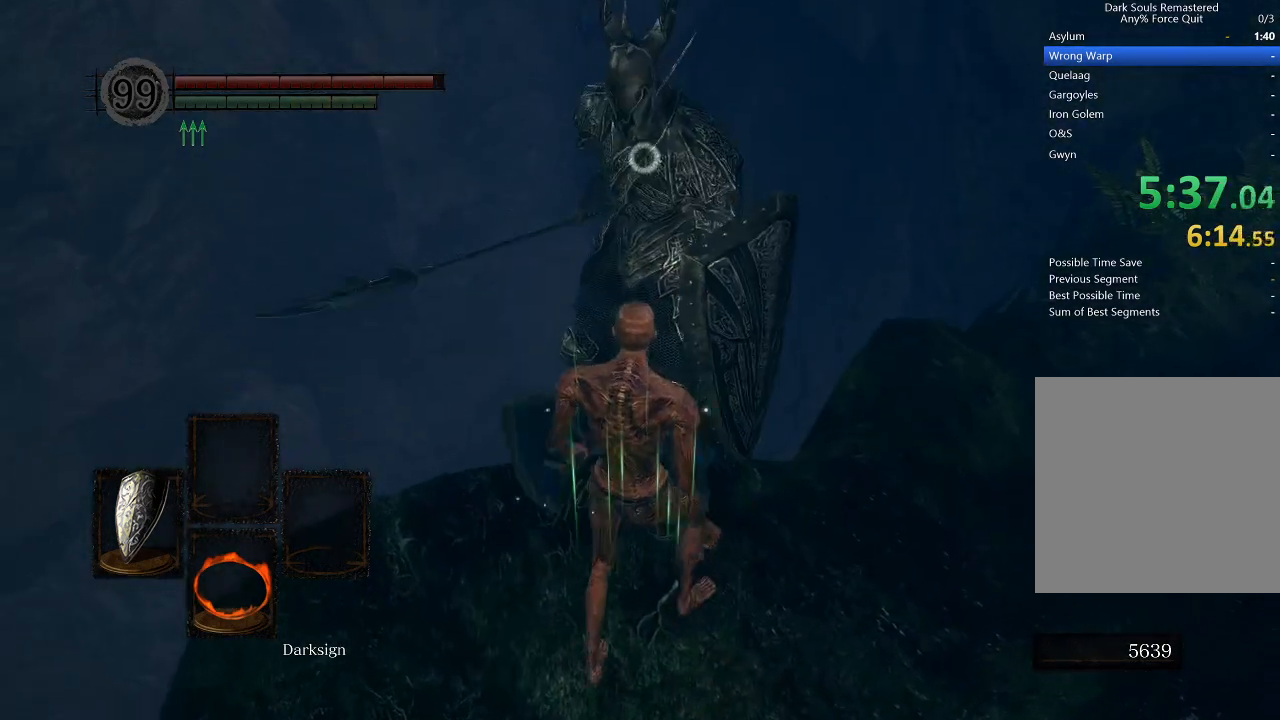
{"buttons": [], "left_stick": "center", "right_stick": "center", "events": [[67, "left_stick", "center"]]}
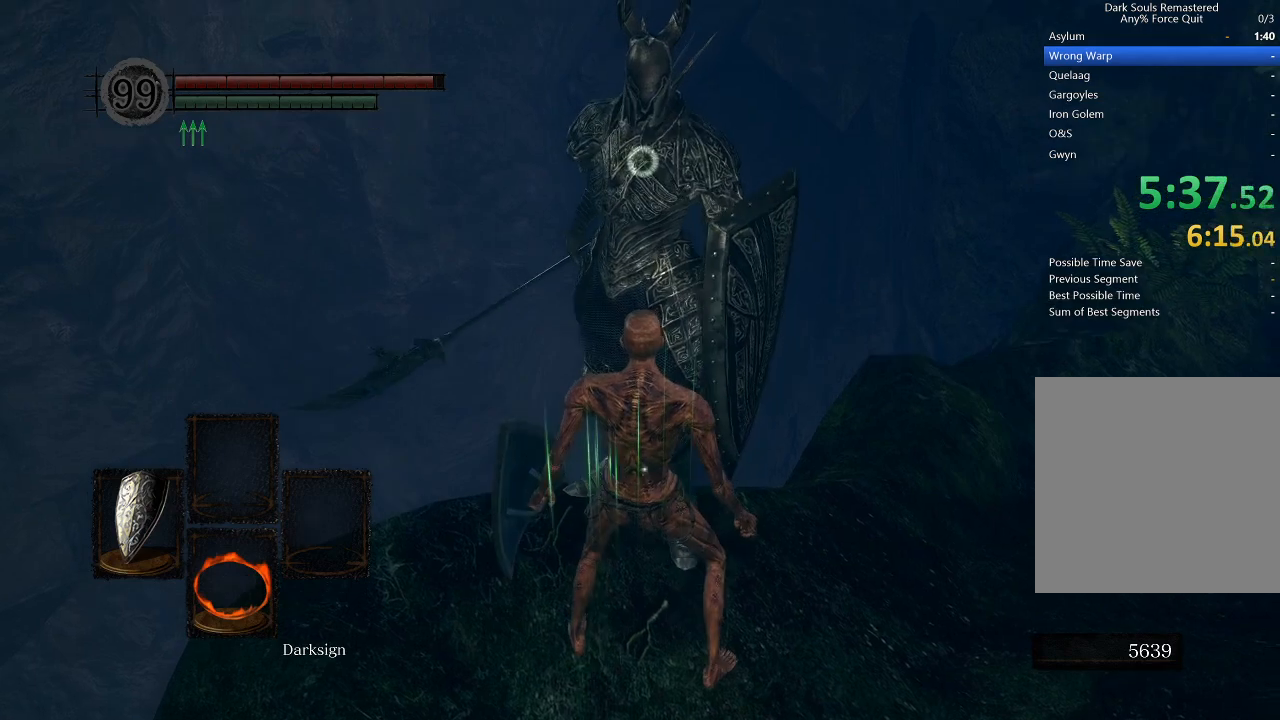
{"buttons": [], "left_stick": "center", "right_stick": "center", "events": []}
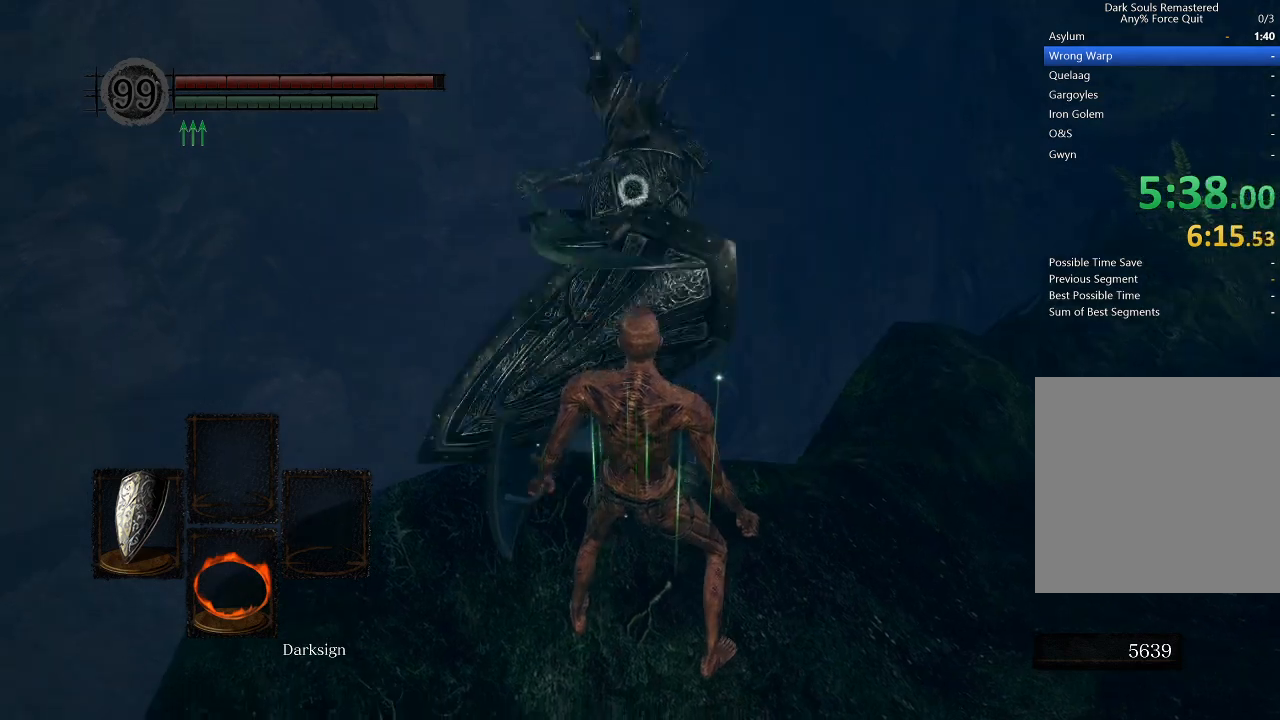
{"buttons": ["L2"], "left_stick": "center", "right_stick": "center", "events": [[100, "L2", "down"]]}
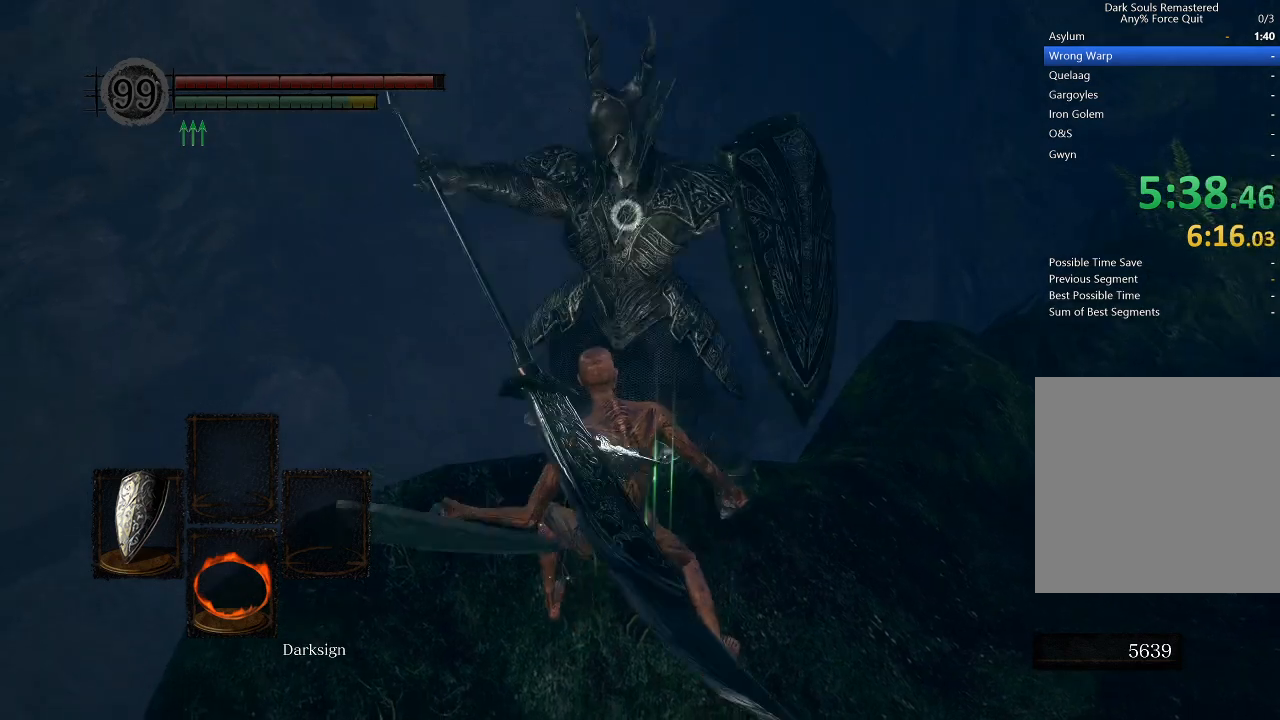
{"buttons": [], "left_stick": "center", "right_stick": "center", "events": [[233, "L2", "up"]]}
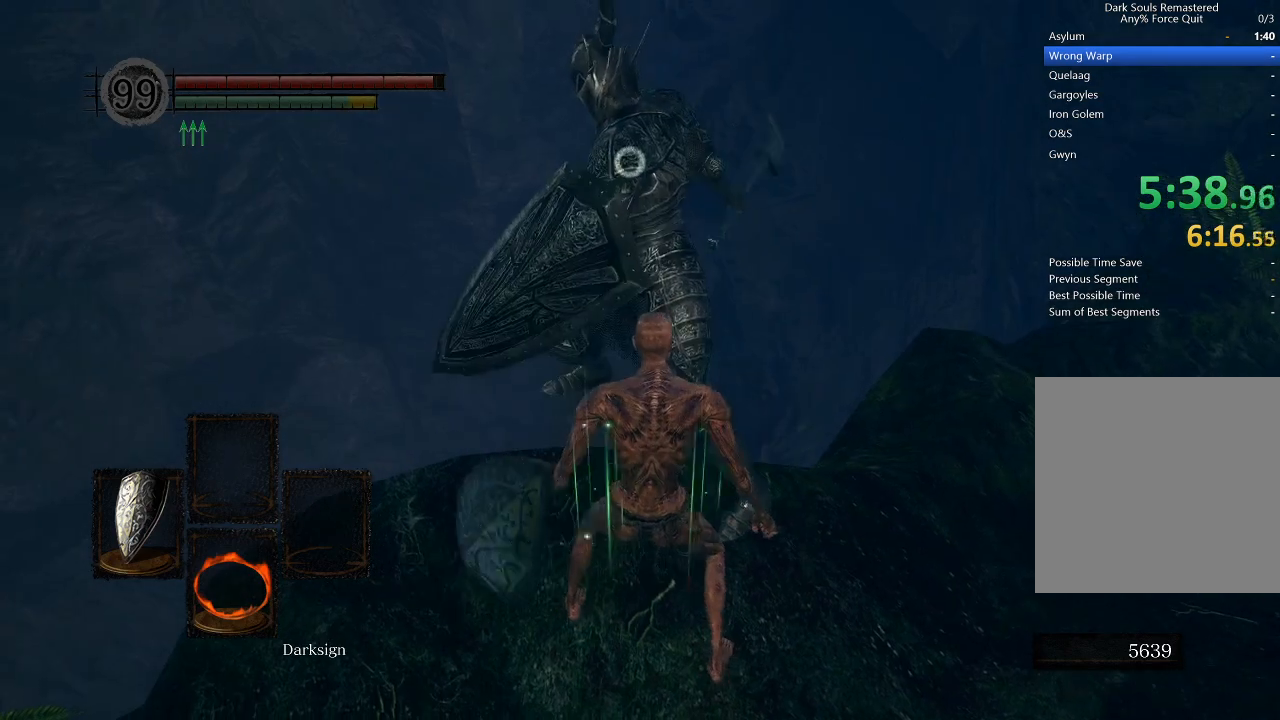
{"buttons": [], "left_stick": "center", "right_stick": "center", "events": [[100, "left_stick", "up"], [267, "left_stick", "center"]]}
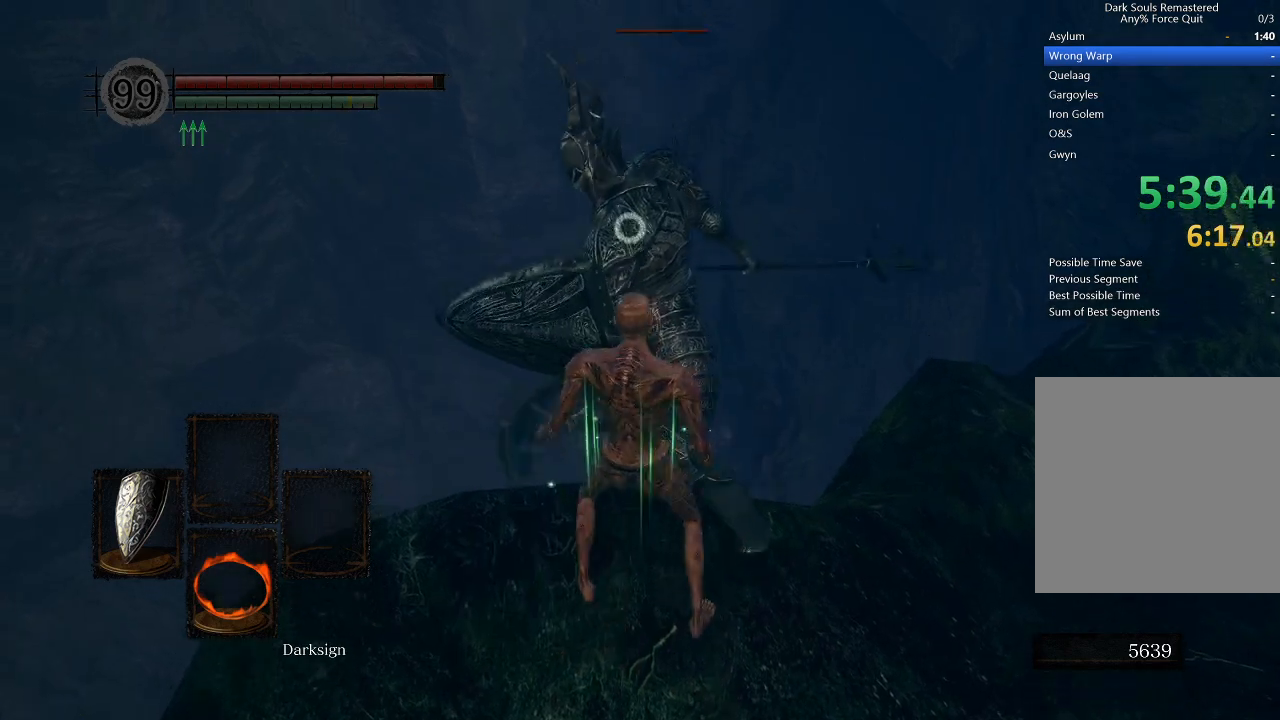
{"buttons": [], "left_stick": "down", "right_stick": "center", "events": [[367, "left_stick", "down"]]}
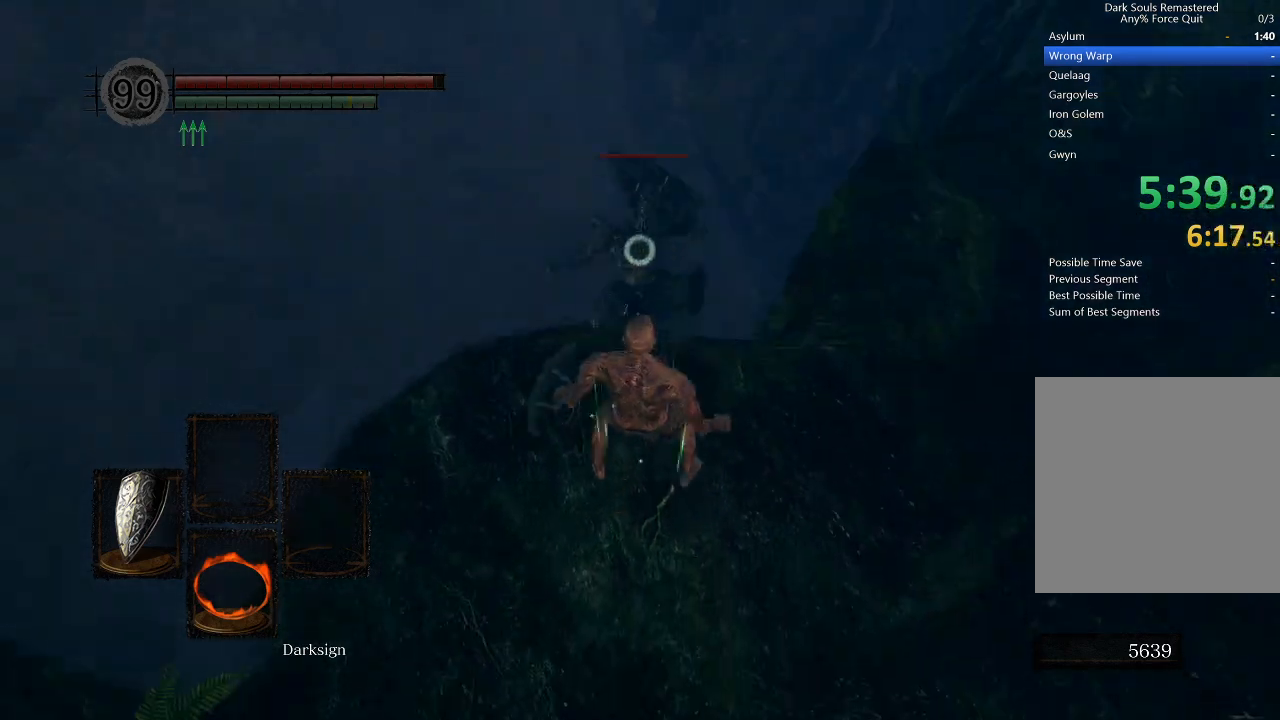
{"buttons": ["R3"], "left_stick": "center", "right_stick": "center", "events": [[200, "left_stick", "center"], [500, "R3", "down"]]}
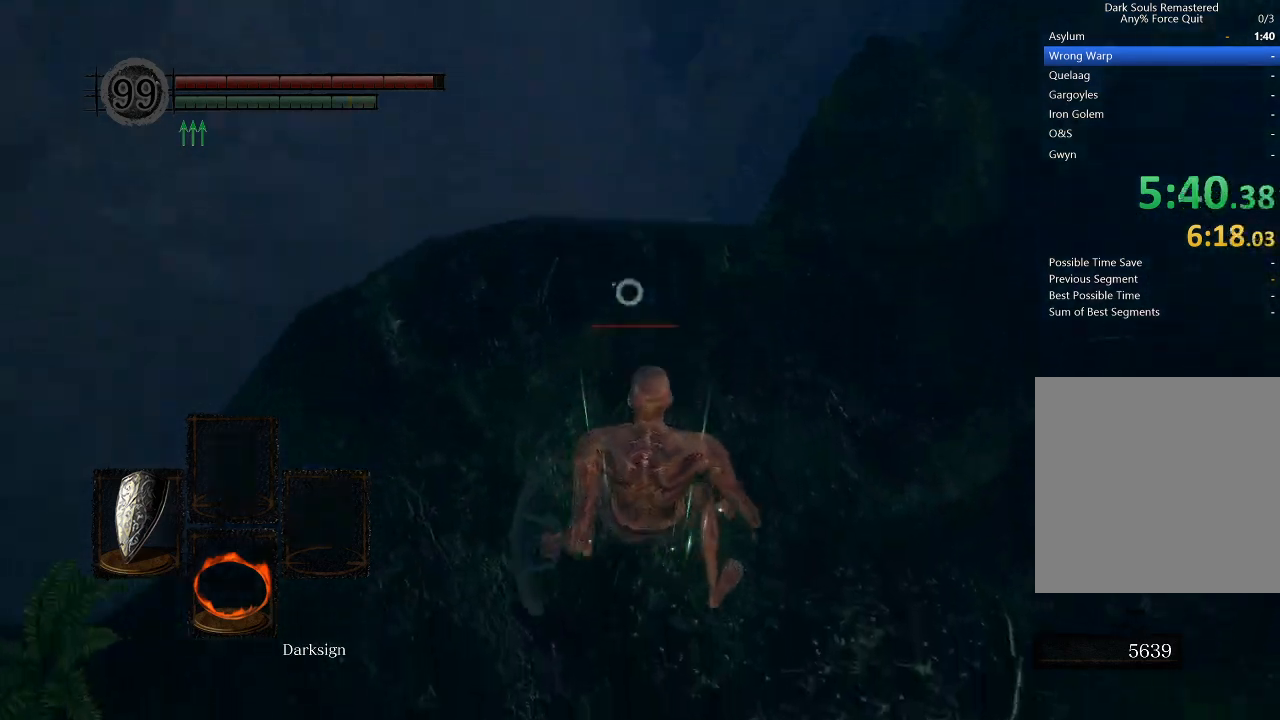
{"buttons": [], "left_stick": "up", "right_stick": "right", "events": [[200, "R3", "up"], [200, "right_stick", "right"], [333, "left_stick", "up-right"], [500, "left_stick", "up"]]}
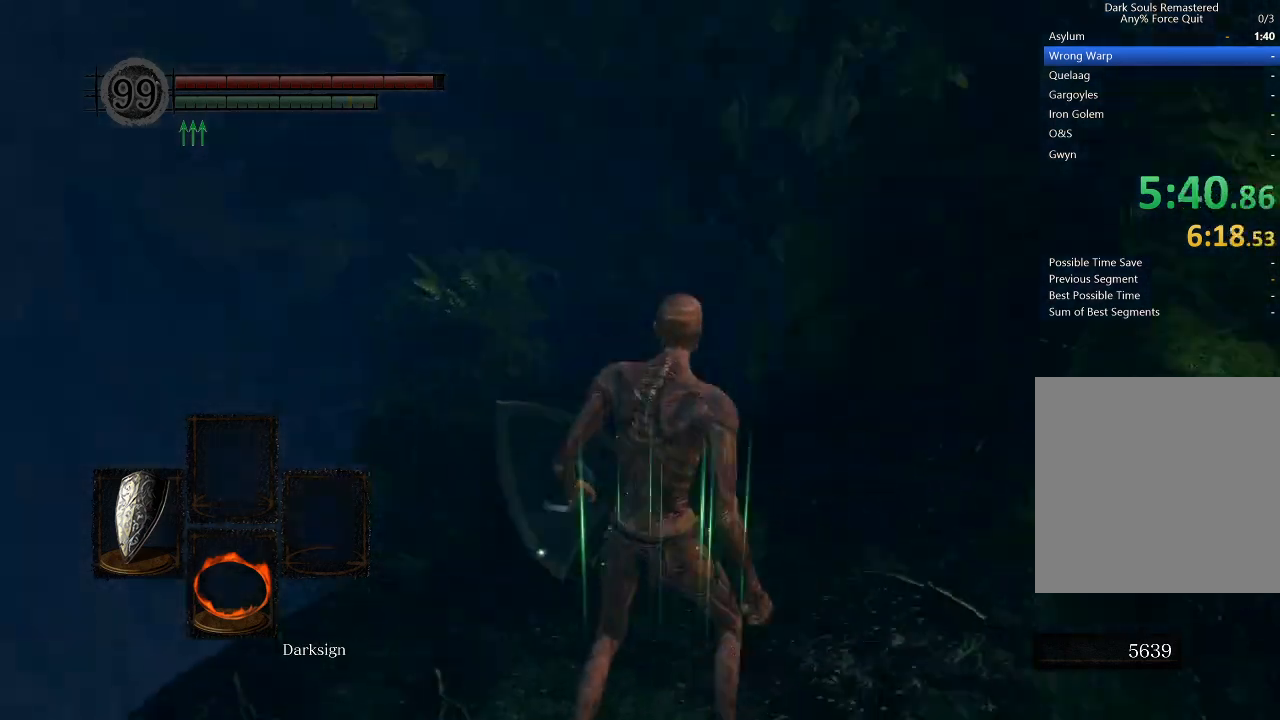
{"buttons": ["B"], "left_stick": "up-right", "right_stick": "center", "events": [[33, "right_stick", "center"], [167, "B", "down"], [367, "left_stick", "up-right"]]}
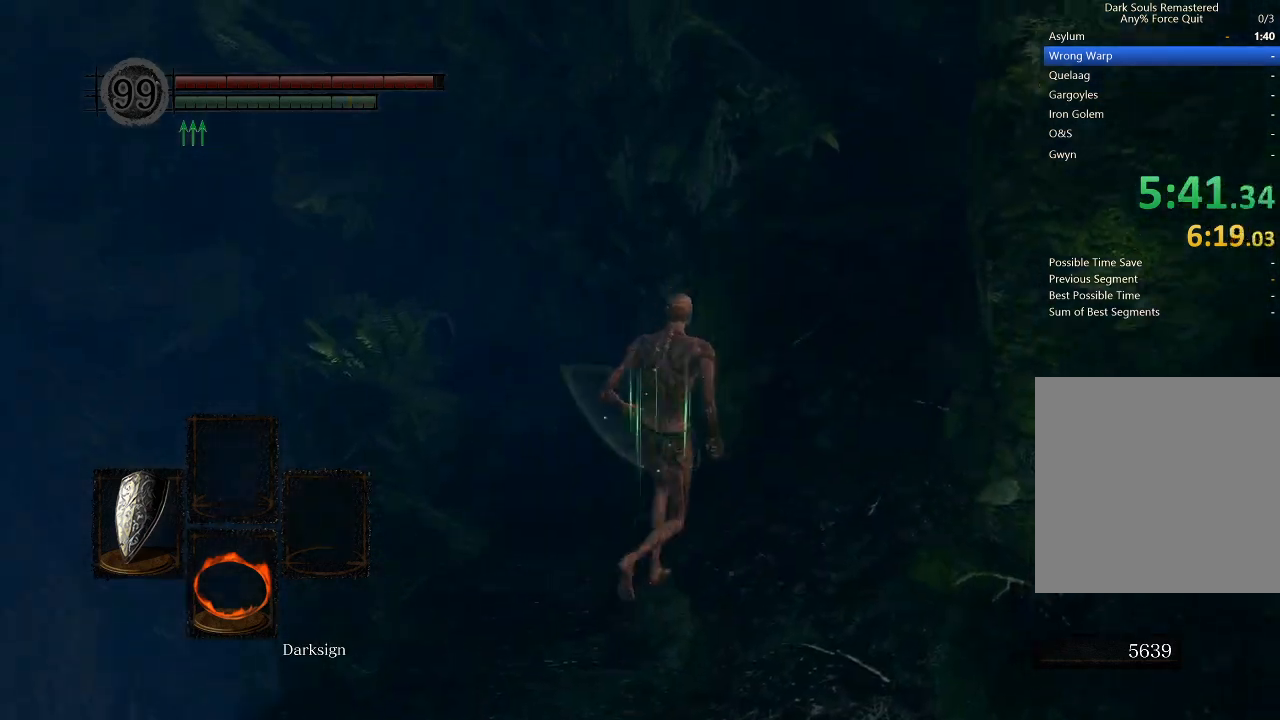
{"buttons": ["B"], "left_stick": "down-left", "right_stick": "center", "events": [[333, "left_stick", "right"], [500, "left_stick", "down-left"]]}
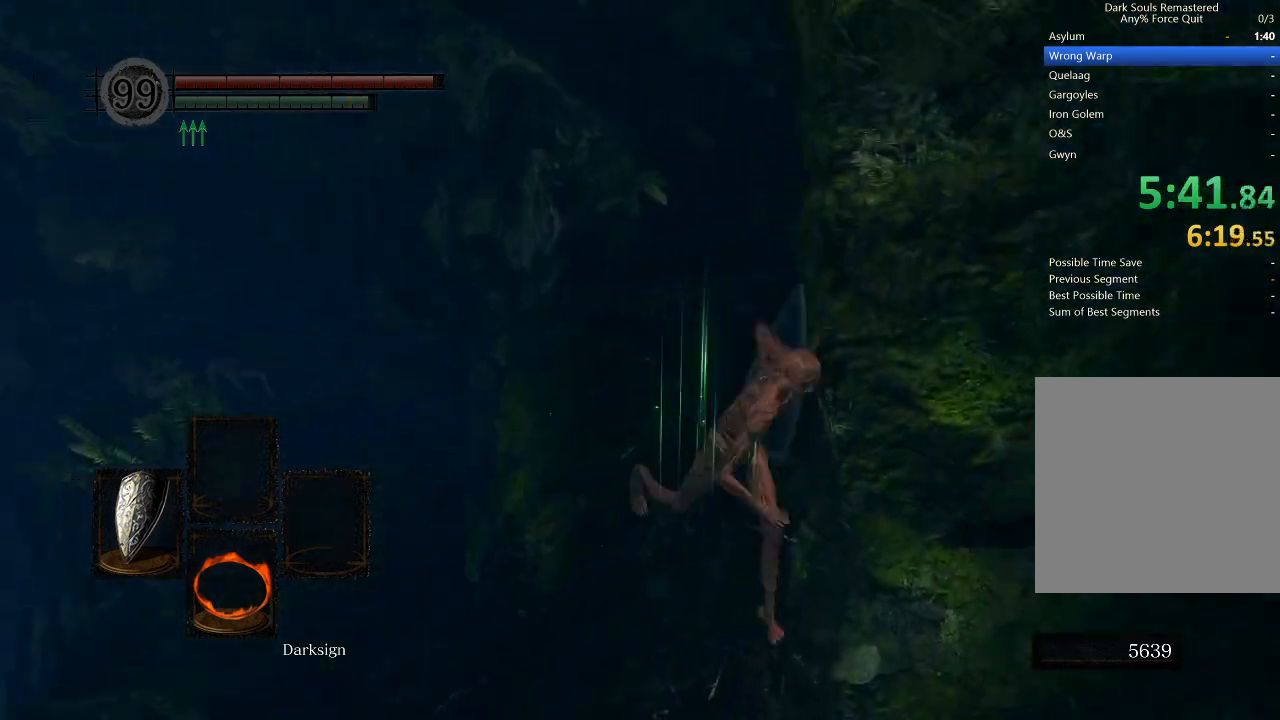
{"buttons": ["B"], "left_stick": "down", "right_stick": "center", "events": [[167, "left_stick", "down-right"], [500, "left_stick", "down"]]}
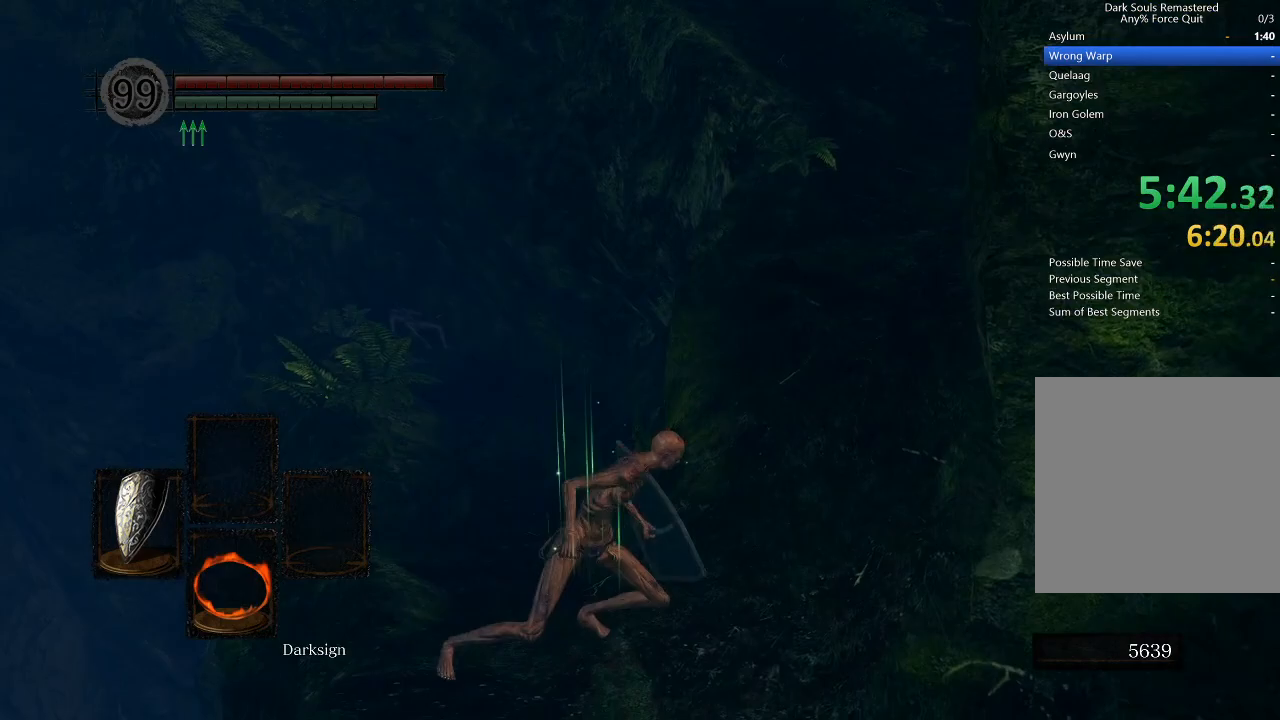
{"buttons": [], "left_stick": "down-right", "right_stick": "right", "events": [[200, "left_stick", "down-right"], [267, "B", "up"], [500, "right_stick", "right"]]}
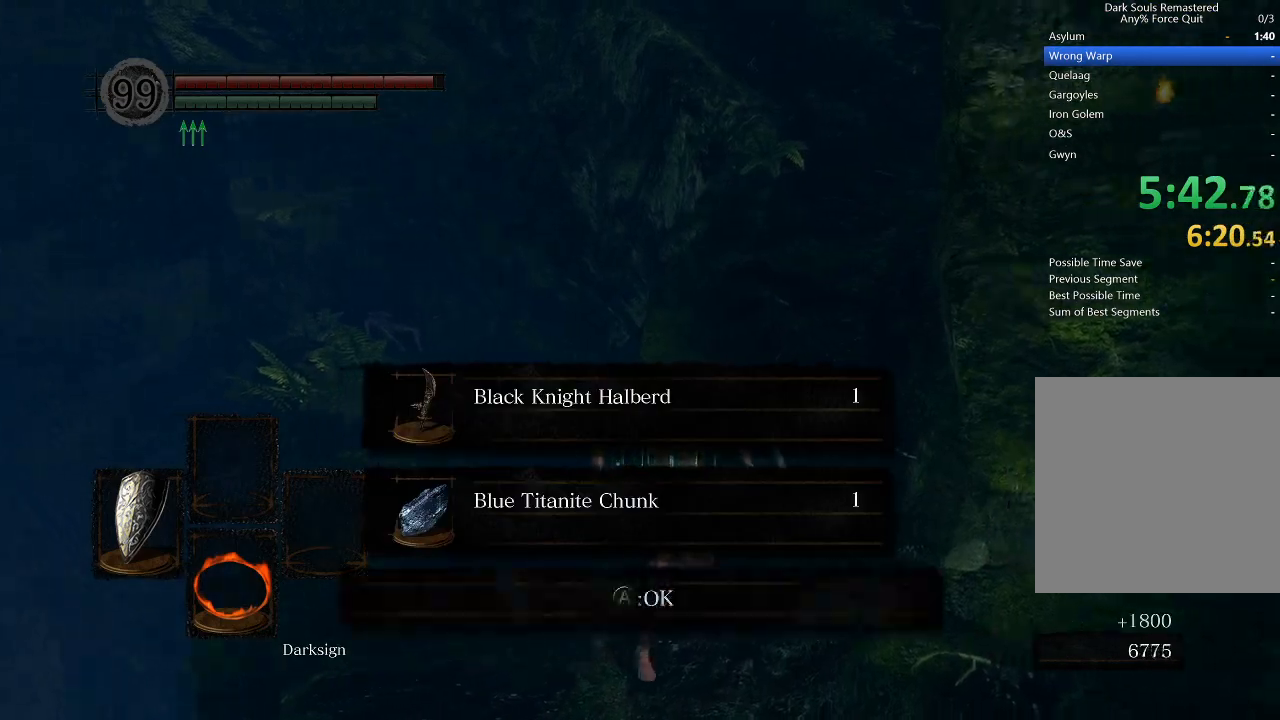
{"buttons": [], "left_stick": "up-right", "right_stick": "center", "events": [[333, "right_stick", "center"], [400, "A", "down"], [433, "left_stick", "up-right"], [500, "A", "up"]]}
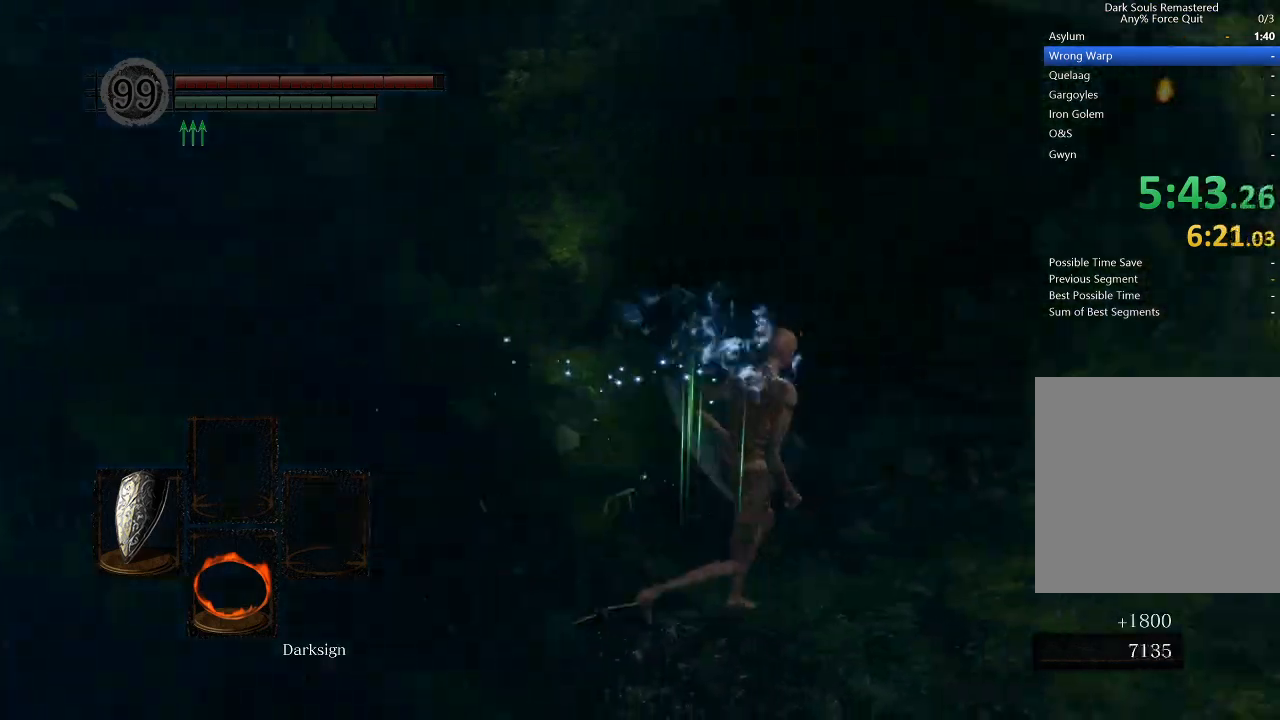
{"buttons": ["B"], "left_stick": "up", "right_stick": "down-right", "events": [[67, "B", "down"], [333, "left_stick", "up"], [500, "right_stick", "down-right"]]}
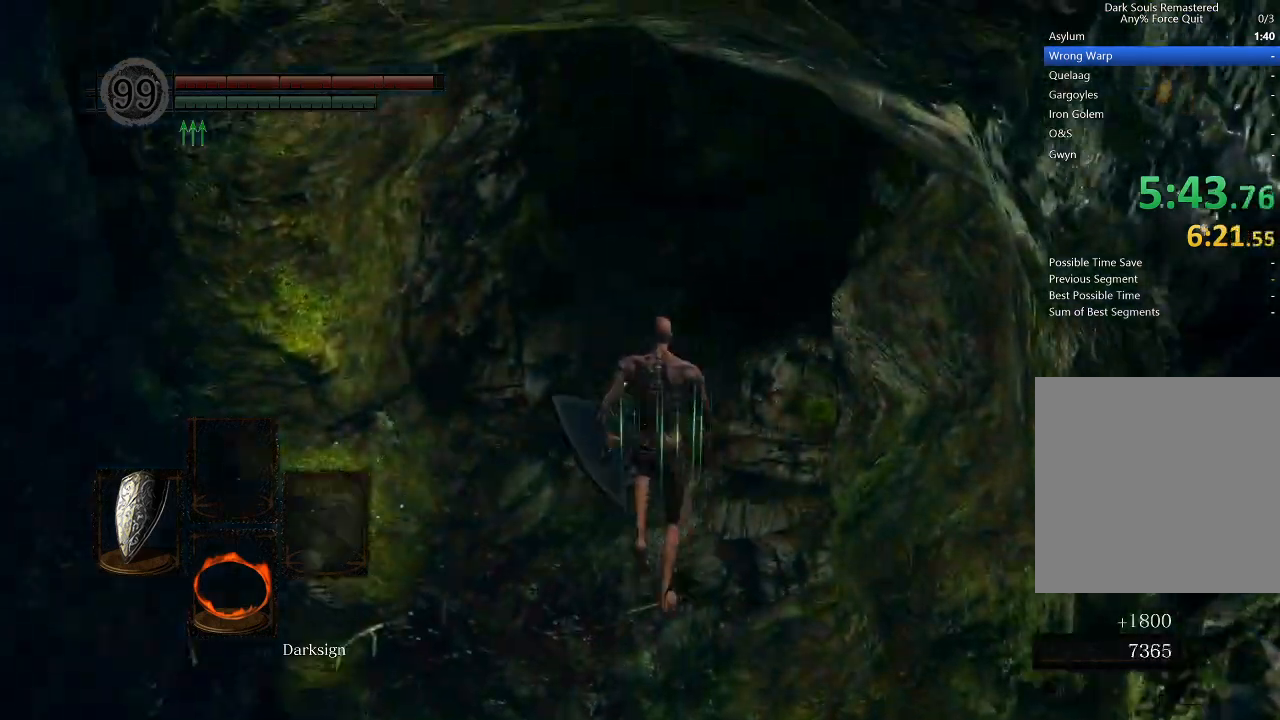
{"buttons": ["B"], "left_stick": "up", "right_stick": "center", "events": [[67, "right_stick", "right"], [267, "right_stick", "center"]]}
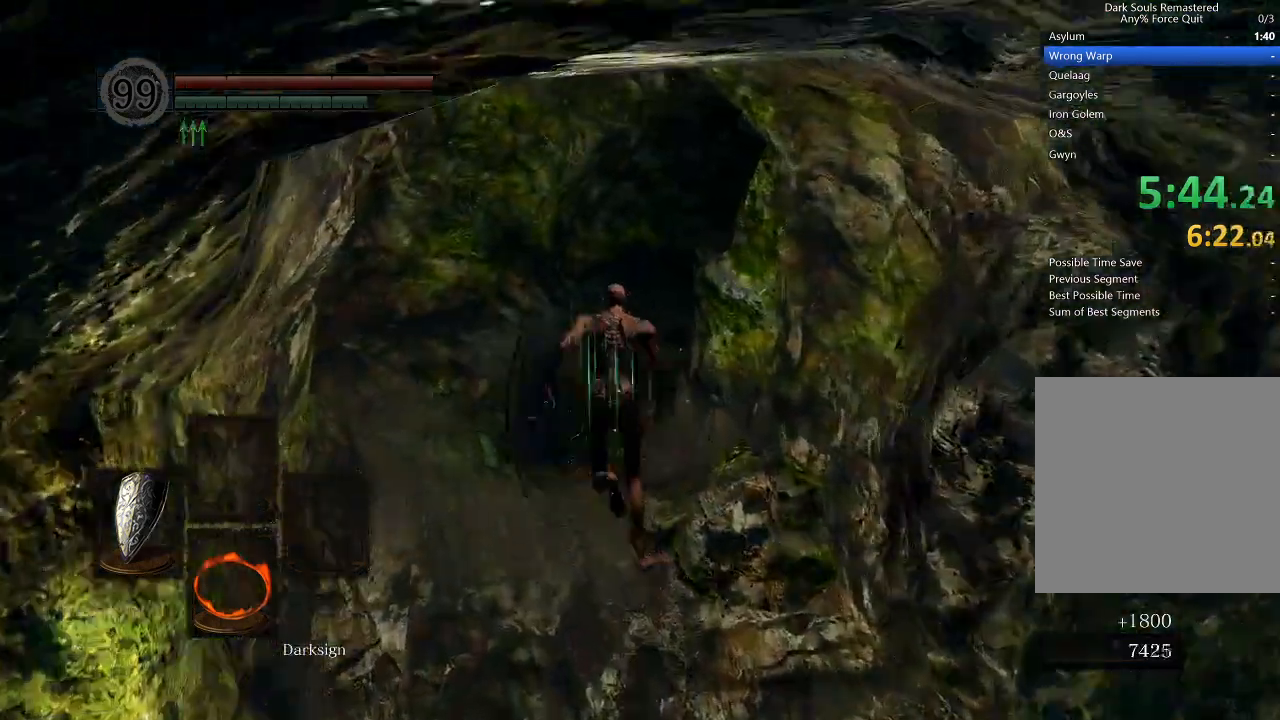
{"buttons": ["B"], "left_stick": "up", "right_stick": "center", "events": [[200, "right_stick", "down-right"], [367, "right_stick", "center"]]}
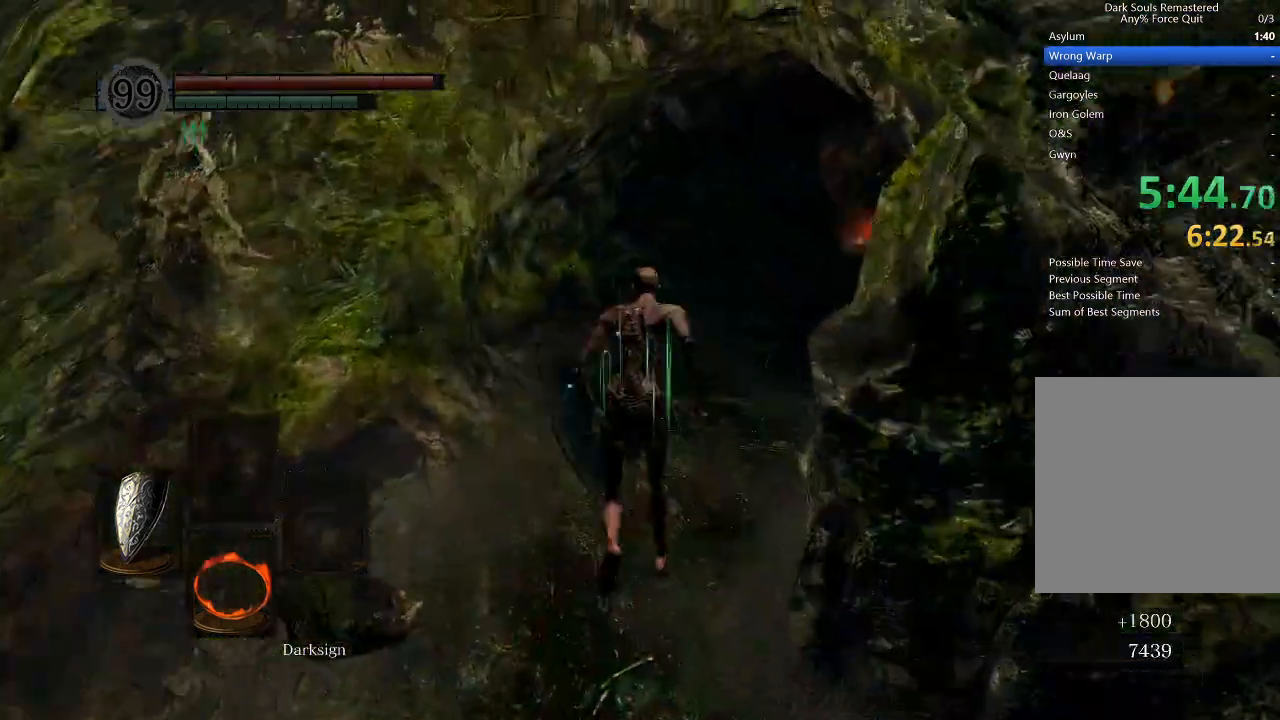
{"buttons": [], "left_stick": "up", "right_stick": "center", "events": [[267, "B", "up"]]}
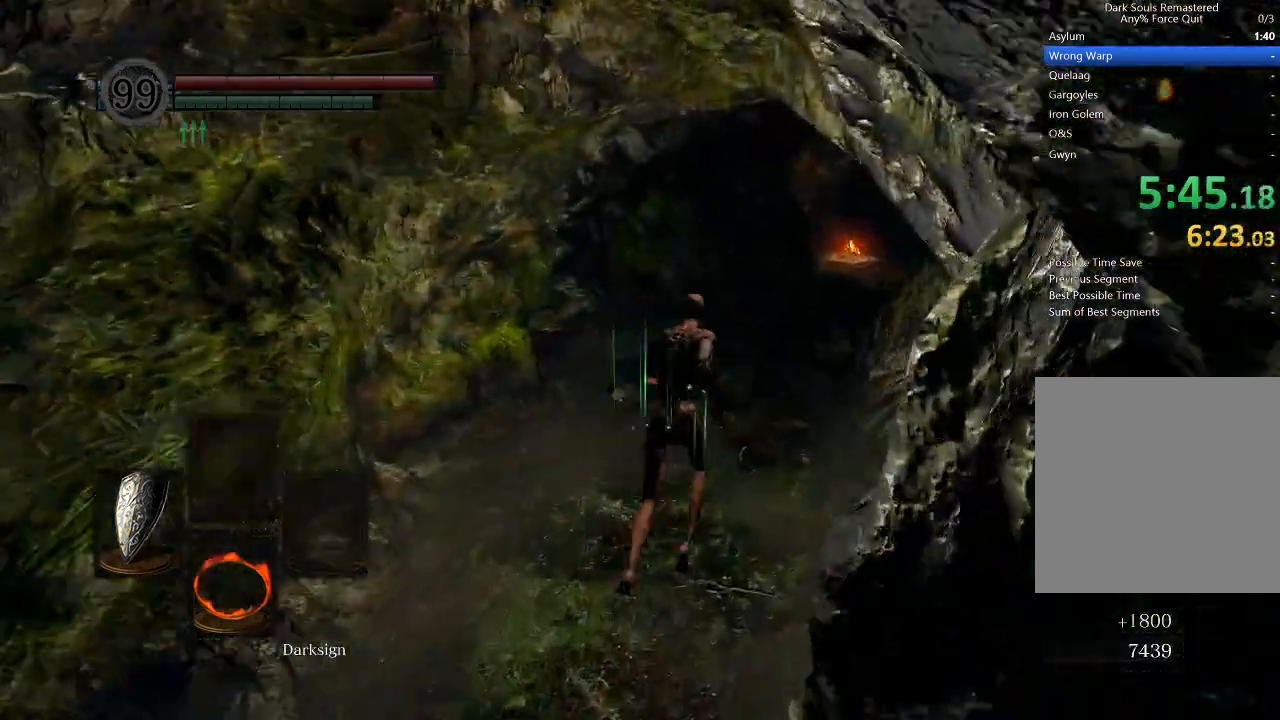
{"buttons": [], "left_stick": "up", "right_stick": "center", "events": [[133, "X", "down"], [333, "X", "up"]]}
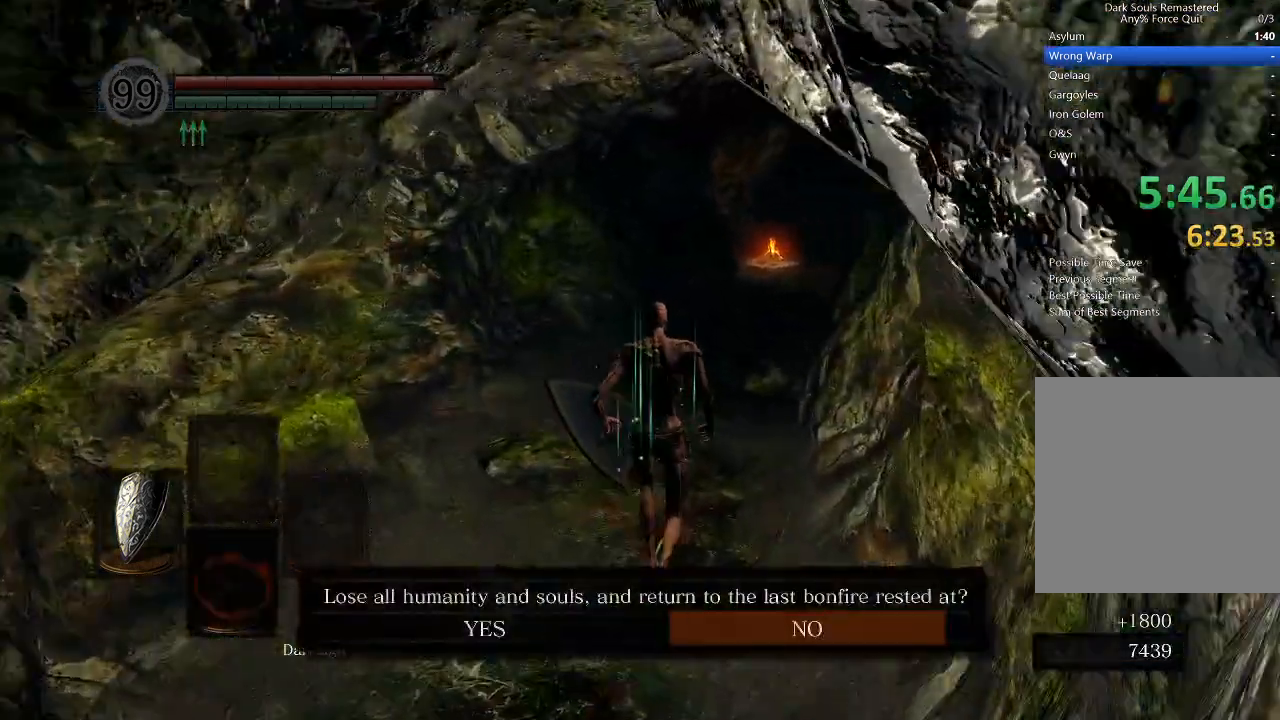
{"buttons": ["A"], "left_stick": "center", "right_stick": "center", "events": [[267, "left_stick", "center"], [367, "DPAD_LEFT", "down"], [467, "A", "down"], [500, "DPAD_LEFT", "up"]]}
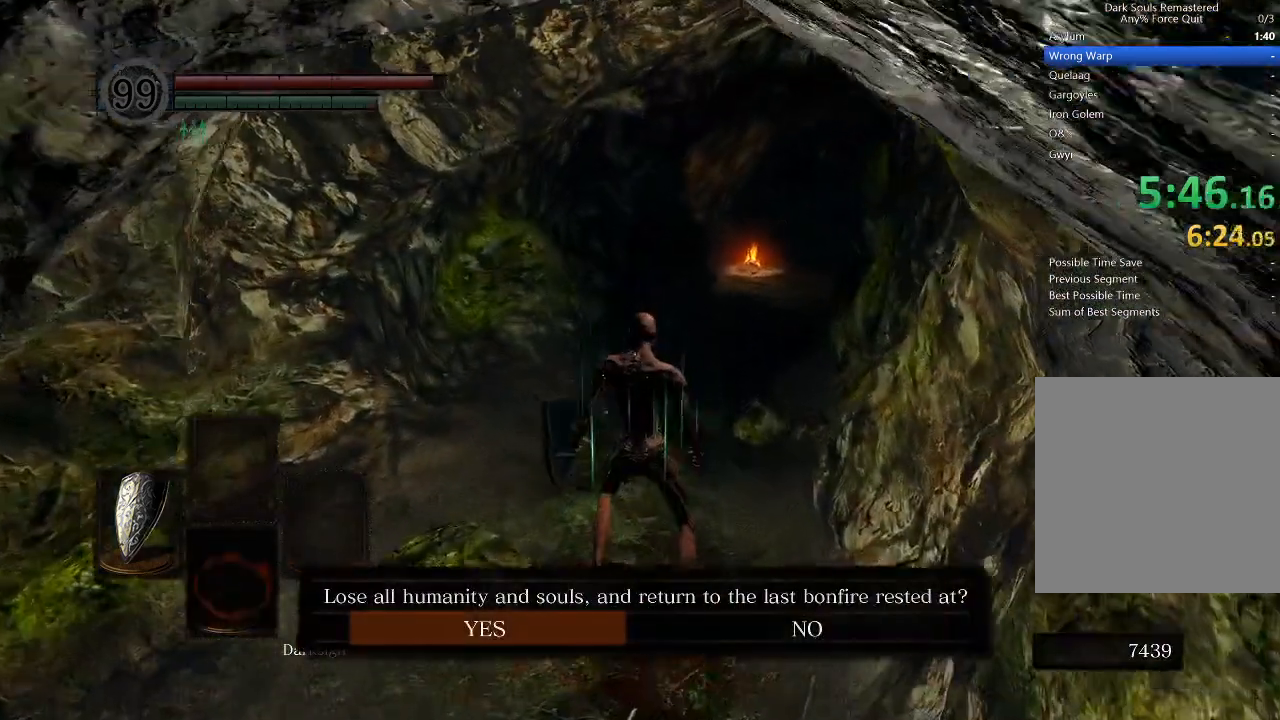
{"buttons": [], "left_stick": "center", "right_stick": "center", "events": [[133, "A", "up"]]}